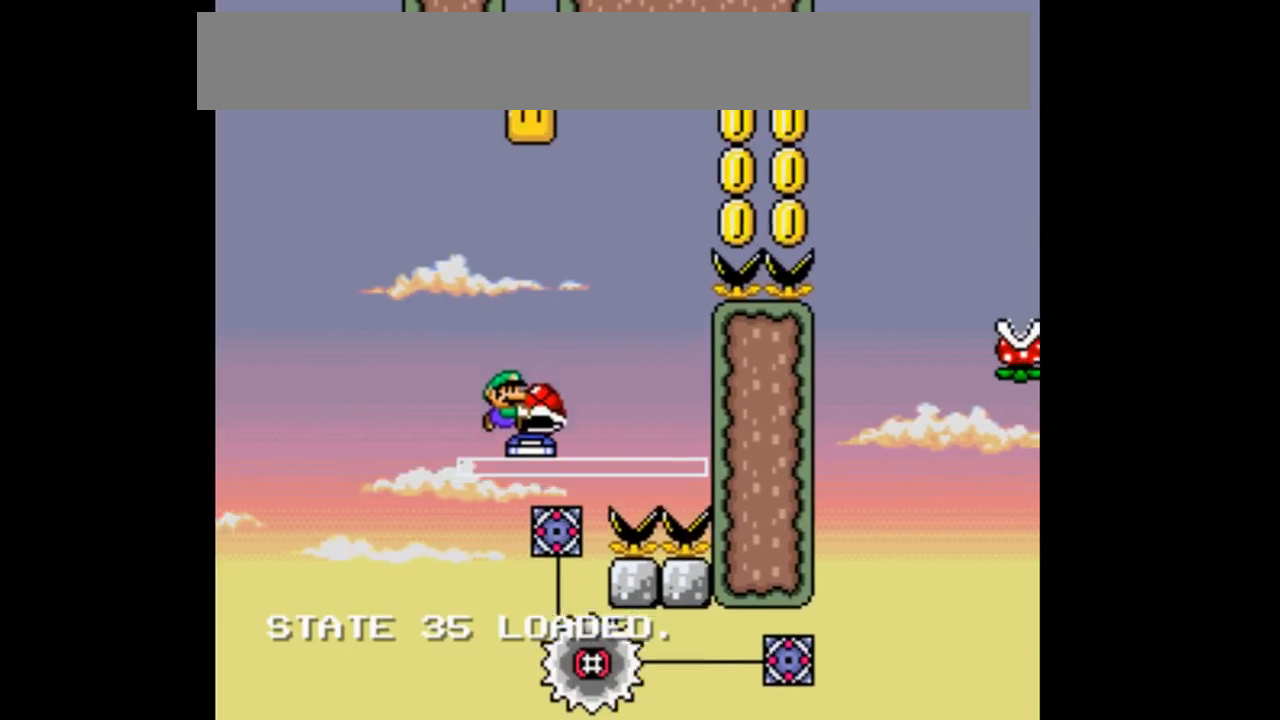
Gameplay with a controller (Nintendo layout); each line is a JSON object with the inputs held at the frame after it. "events" lists button and stick changes between this image and that frame as [ms after this image, input, new state], when the widget could be followed in between. Not read: DPAD_DOWN DPAD_UP L3 R1 R3.
{"buttons": ["Y"], "events": [[33, "DPAD_RIGHT", "down"], [167, "B", "up"], [200, "DPAD_RIGHT", "up"], [300, "B", "down"], [300, "DPAD_LEFT", "down"], [433, "DPAD_LEFT", "up"], [500, "B", "up"]]}
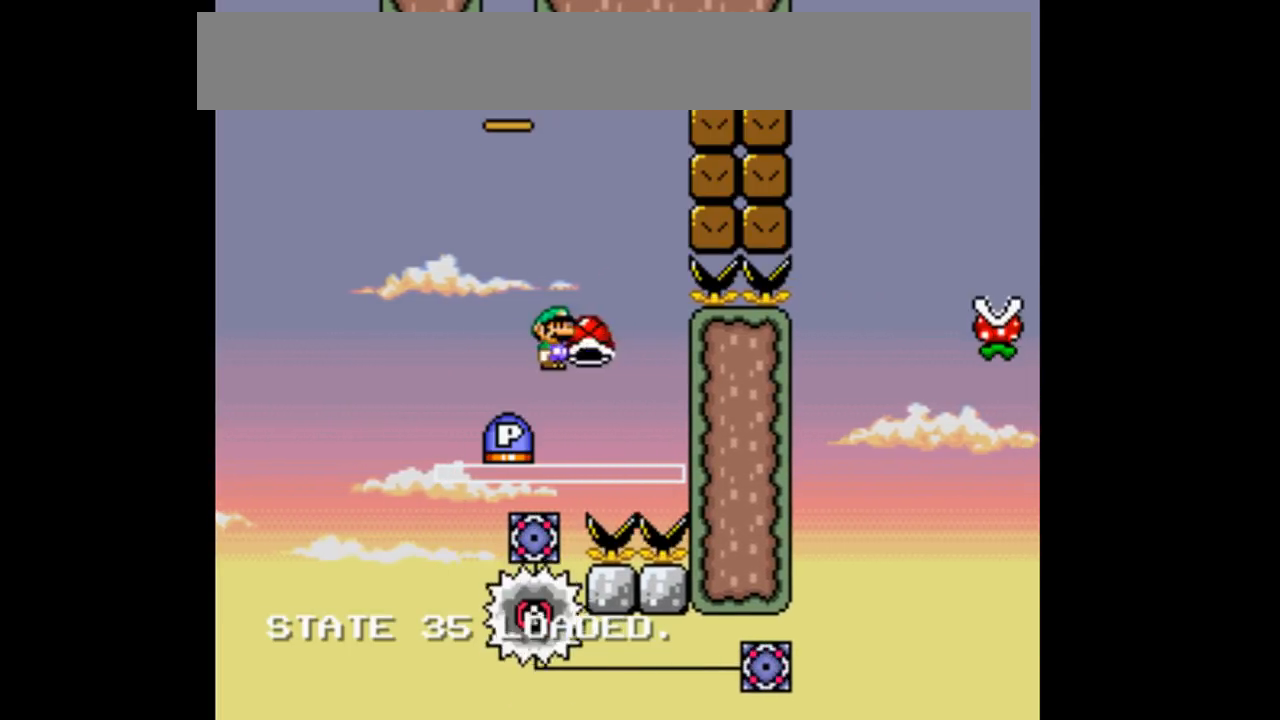
{"buttons": ["B", "Y", "DPAD_RIGHT"], "events": [[233, "B", "down"], [233, "DPAD_LEFT", "down"], [400, "DPAD_LEFT", "up"], [433, "DPAD_RIGHT", "down"]]}
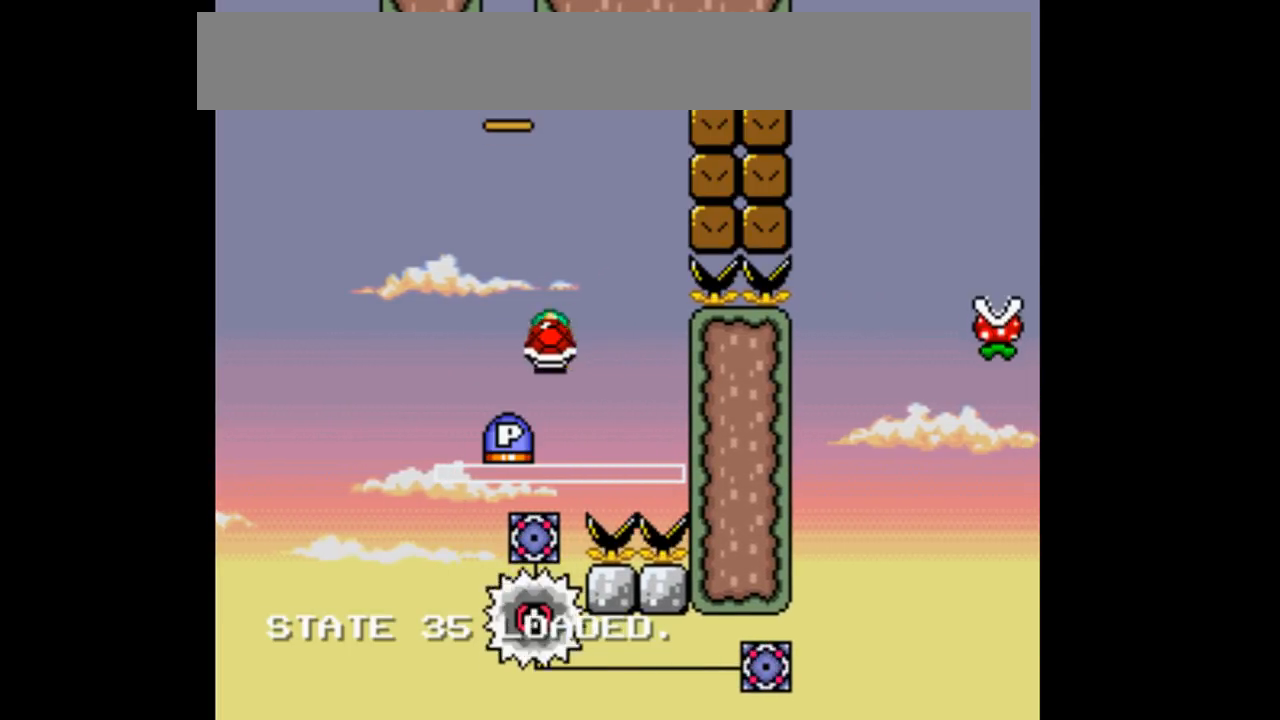
{"buttons": ["B", "Y"], "events": [[33, "DPAD_RIGHT", "up"], [67, "B", "up"], [300, "B", "down"]]}
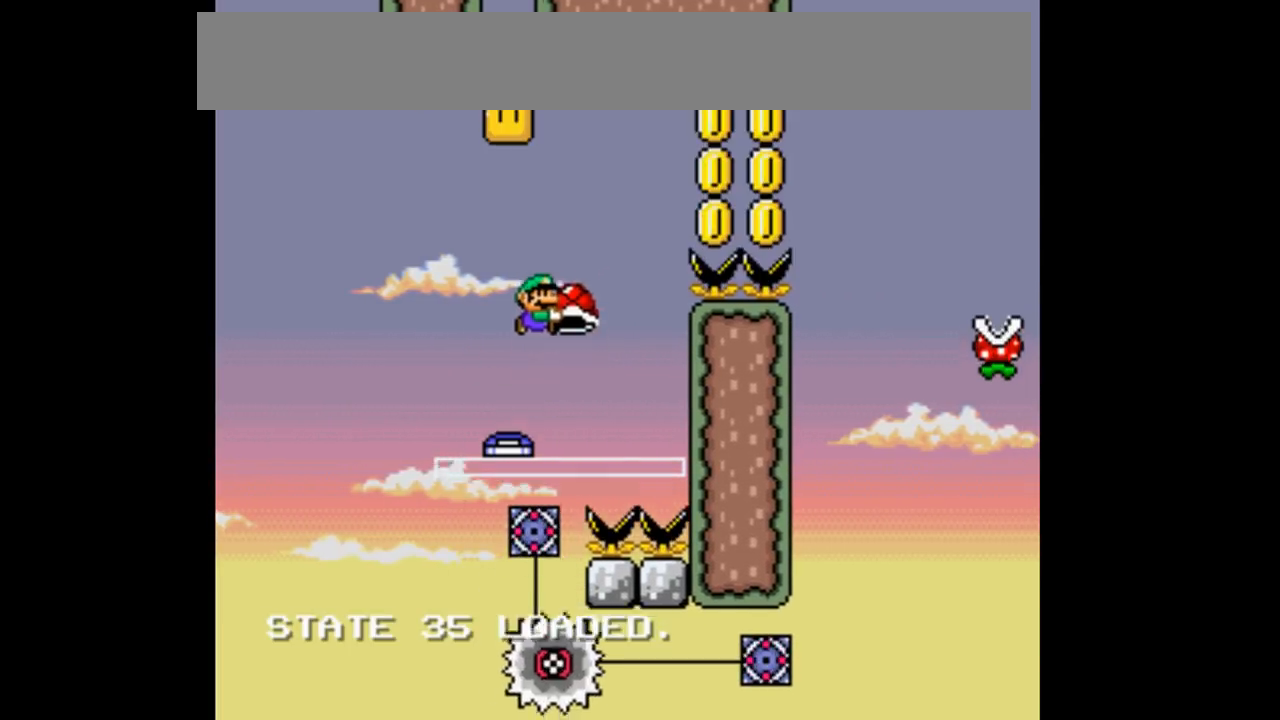
{"buttons": ["B", "Y"], "events": []}
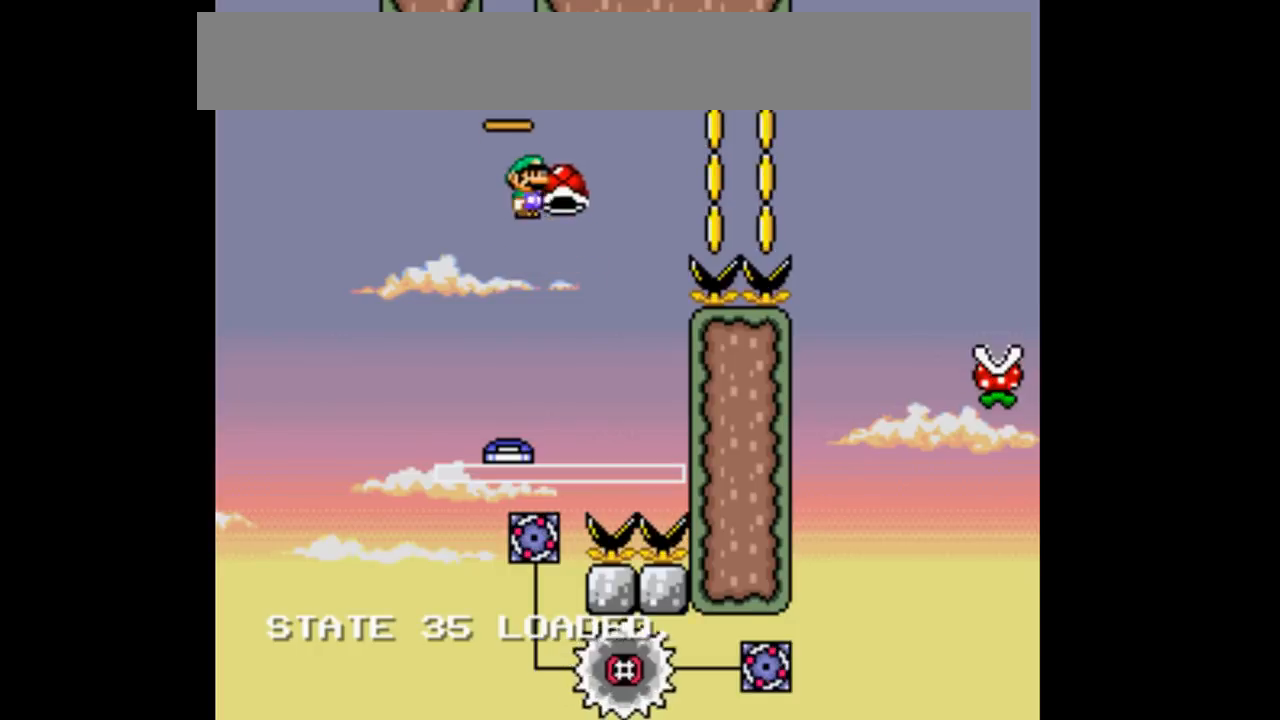
{"buttons": ["B", "DPAD_RIGHT"]}